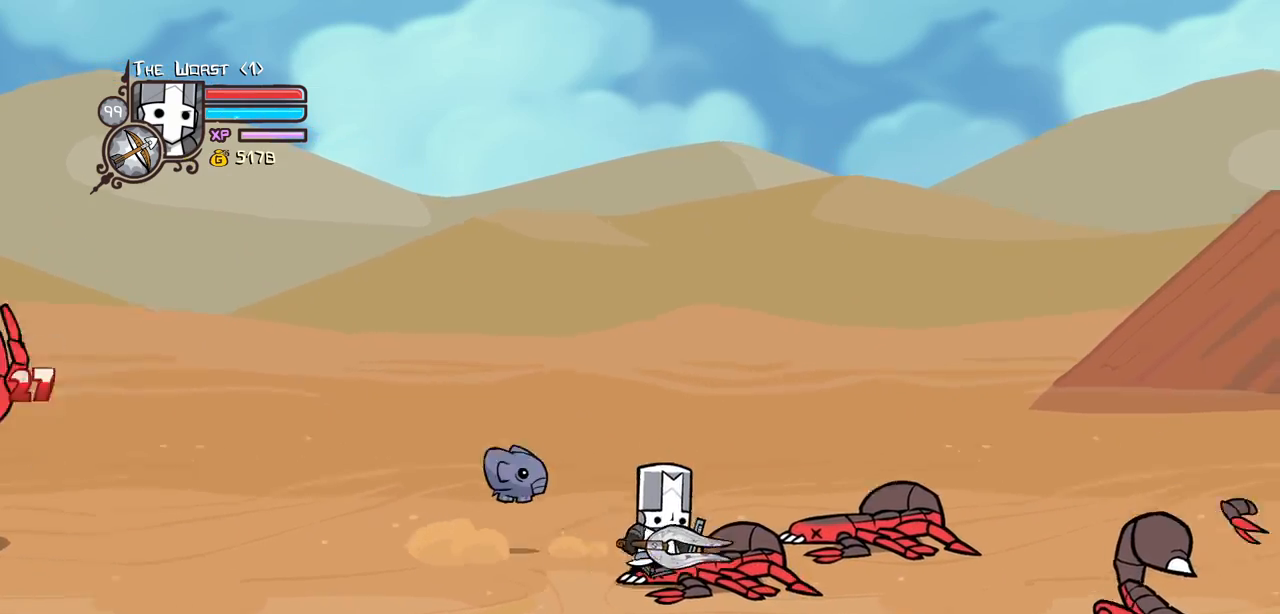
Gameplay with keyboard; each line is a JSON object with the keys held at the frame after it. "events" lists presses ("down") and releases ("up") of "block", "down", "heavy", "item", "iteml", "itemr", "jump", "left", "light", "magic", "right" and "up" between this image and that frame as [ms after this image, input, new state], when the widget could be followed in between. No other keys are recorded. Mouse input is not recorded. Key names are as the overlay labels them; some are game actions (e.g. jump) rather than physical keys.
{"keys": ["down", "right"], "events": [[184, "item", "down"], [284, "item", "up"], [334, "down", "up"], [384, "down", "down"]]}
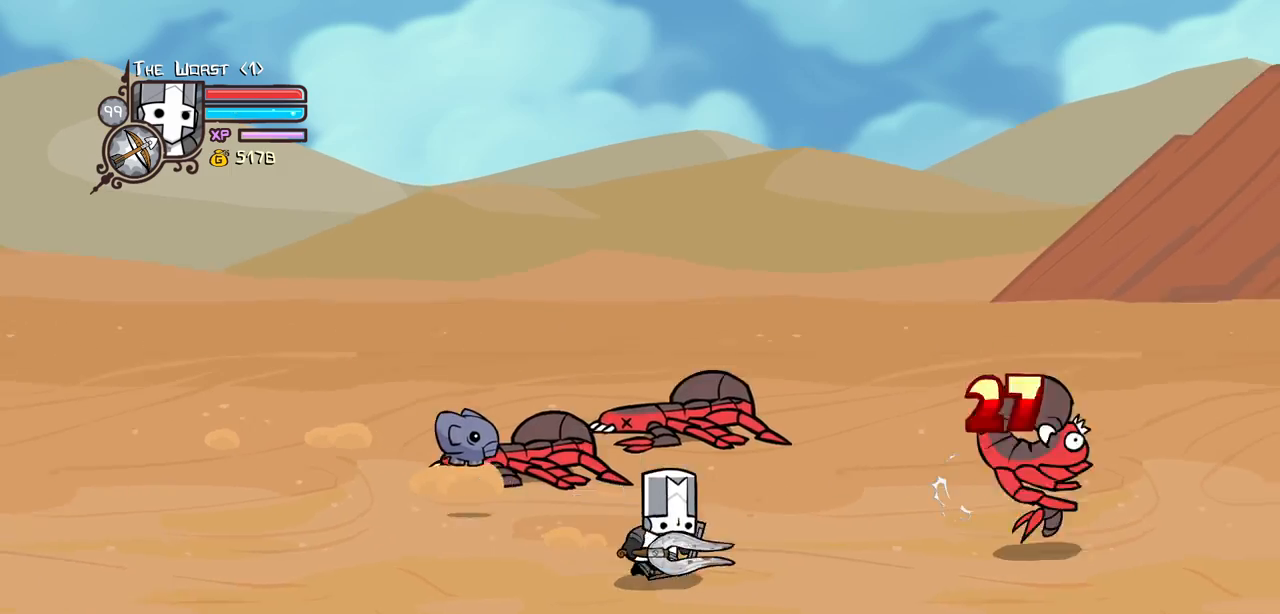
{"keys": ["right"], "events": [[150, "down", "up"]]}
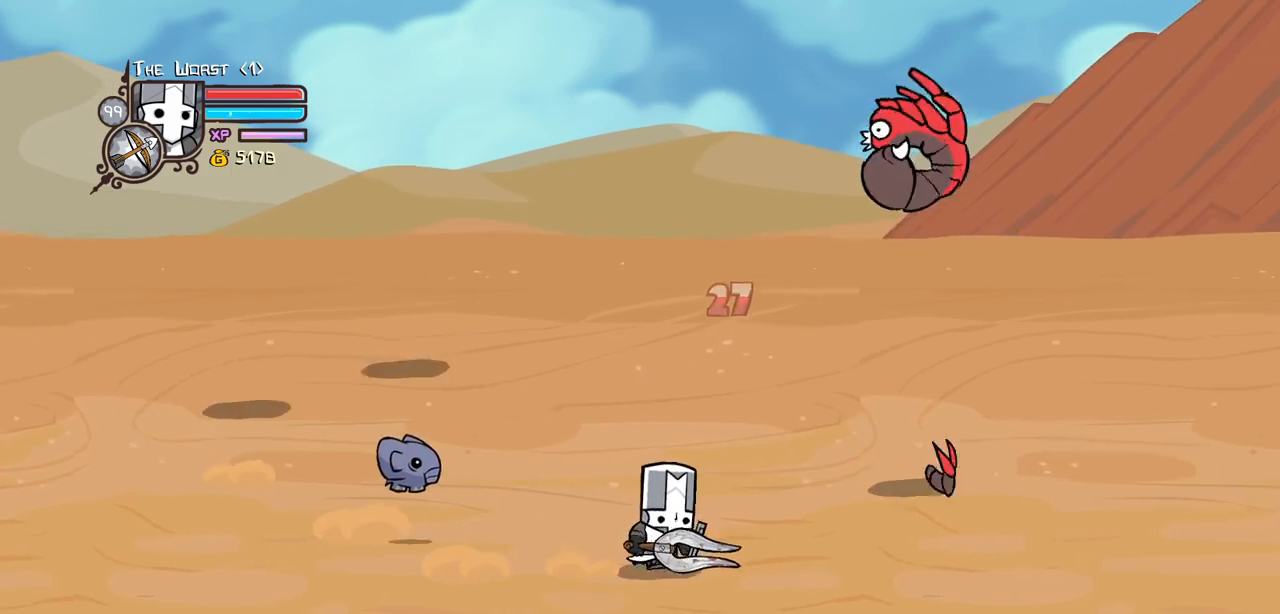
{"keys": ["right"], "events": []}
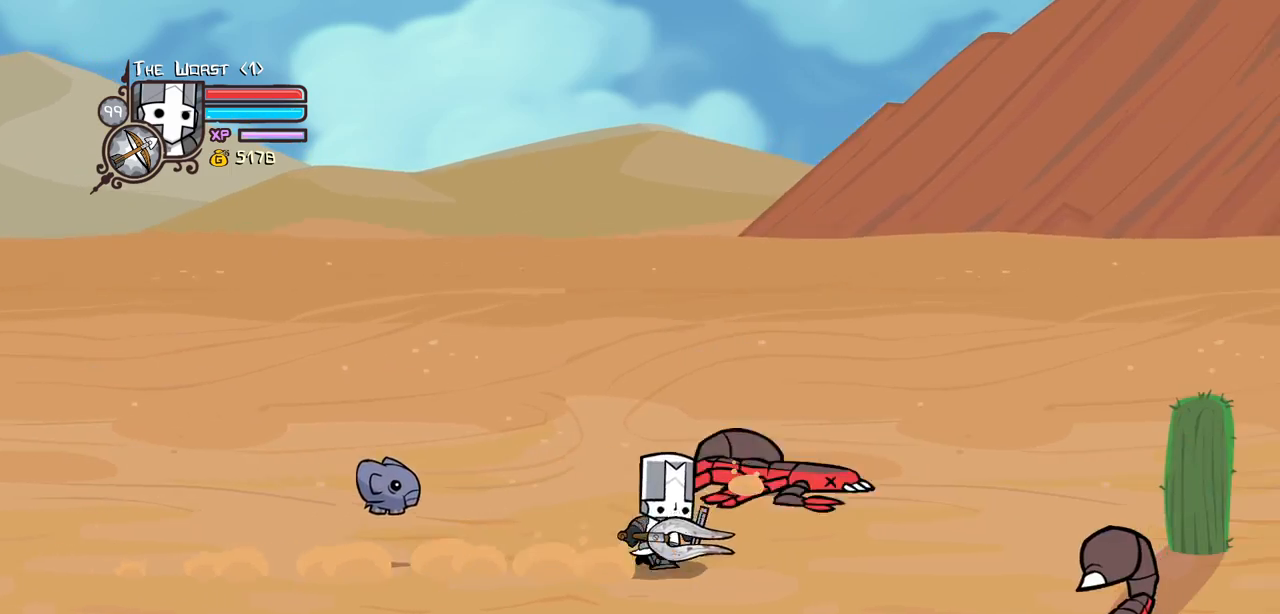
{"keys": ["right"], "events": [[134, "down", "down"], [384, "item", "down"], [417, "down", "up"], [467, "item", "up"]]}
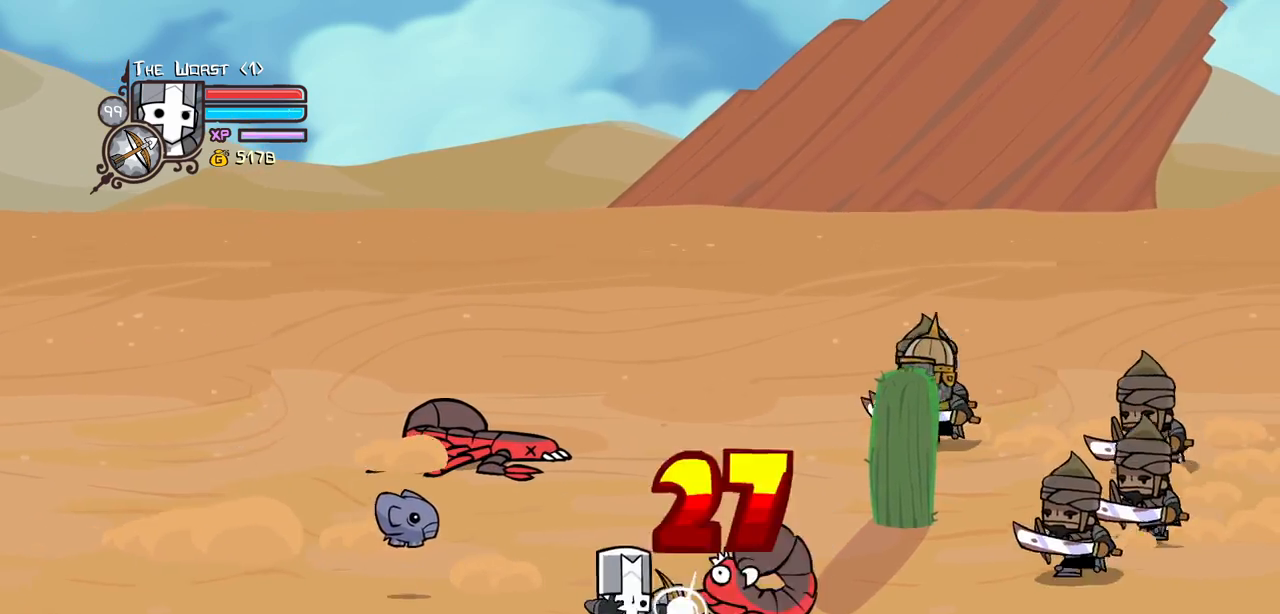
{"keys": ["right", "up"], "events": [[67, "up", "down"], [200, "left", "down"], [250, "right", "up"], [400, "left", "up"], [484, "right", "down"]]}
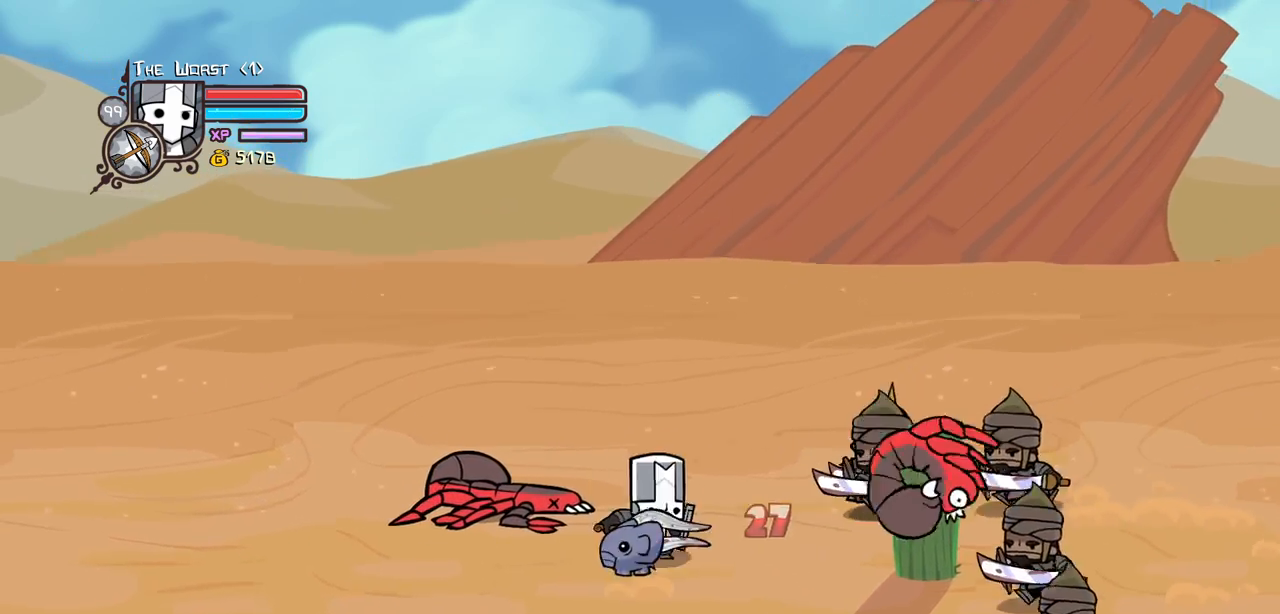
{"keys": ["heavy", "light", "right"], "events": [[84, "jump", "down"], [134, "light", "down"], [134, "up", "up"], [217, "jump", "up"], [267, "right", "up"], [317, "light", "up"], [367, "light", "down"], [367, "right", "down"], [500, "heavy", "down"]]}
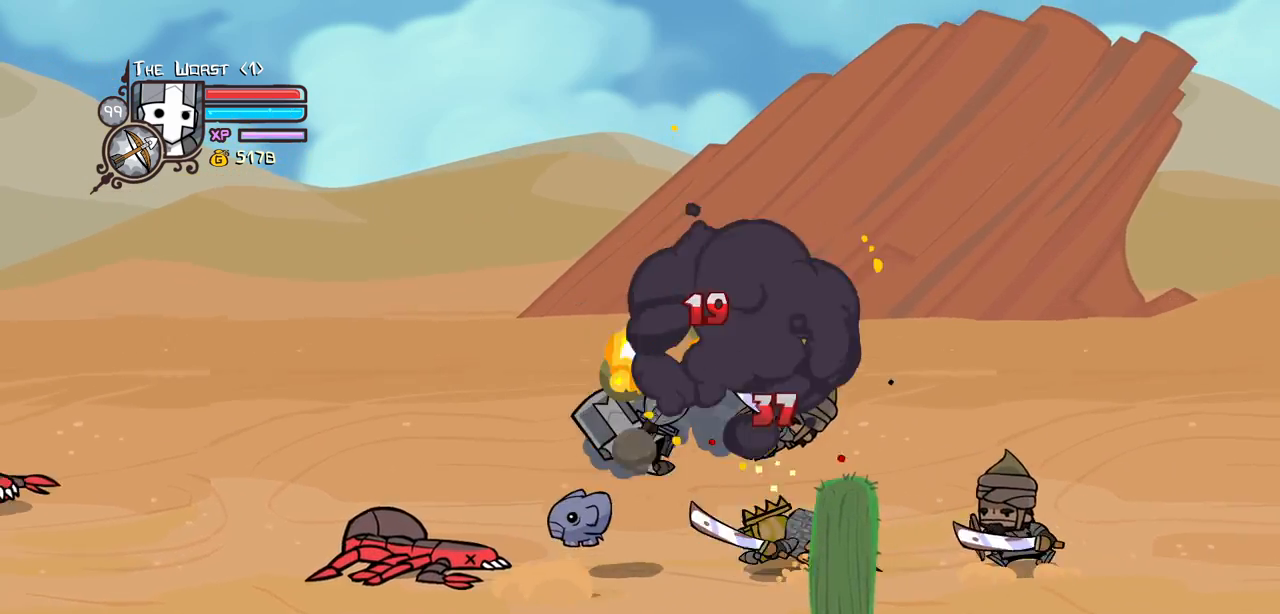
{"keys": ["left"], "events": [[50, "light", "up"], [234, "heavy", "up"], [234, "jump", "down"], [234, "left", "down"], [284, "right", "up"], [467, "jump", "up"]]}
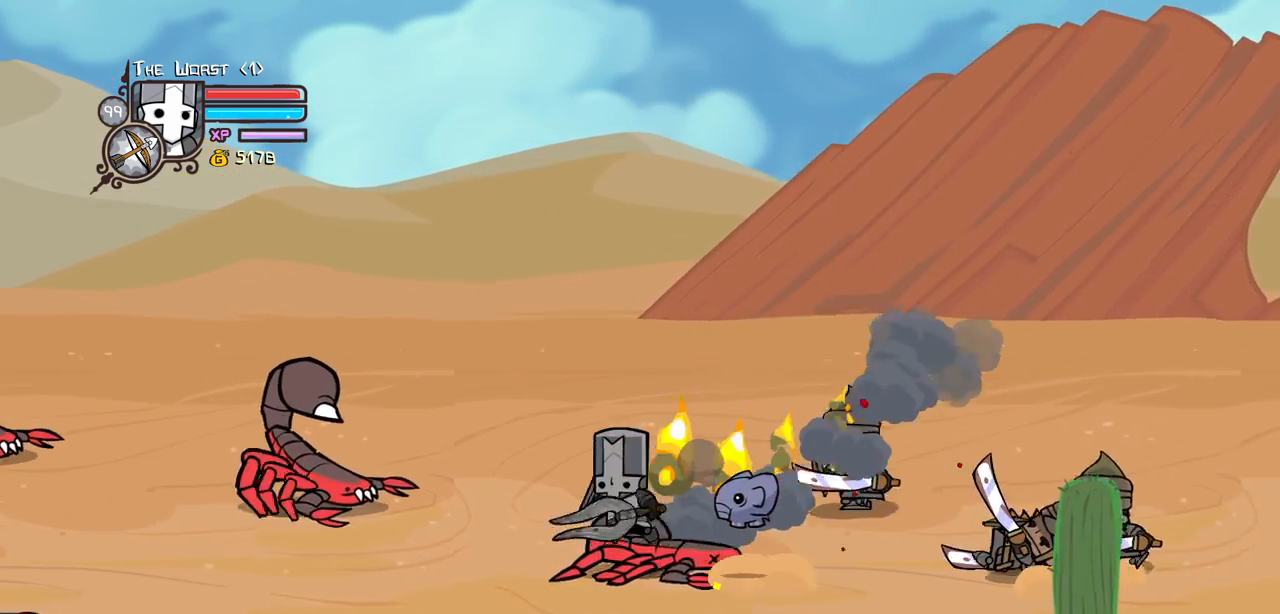
{"keys": ["left"], "events": [[300, "jump", "down"], [484, "jump", "up"]]}
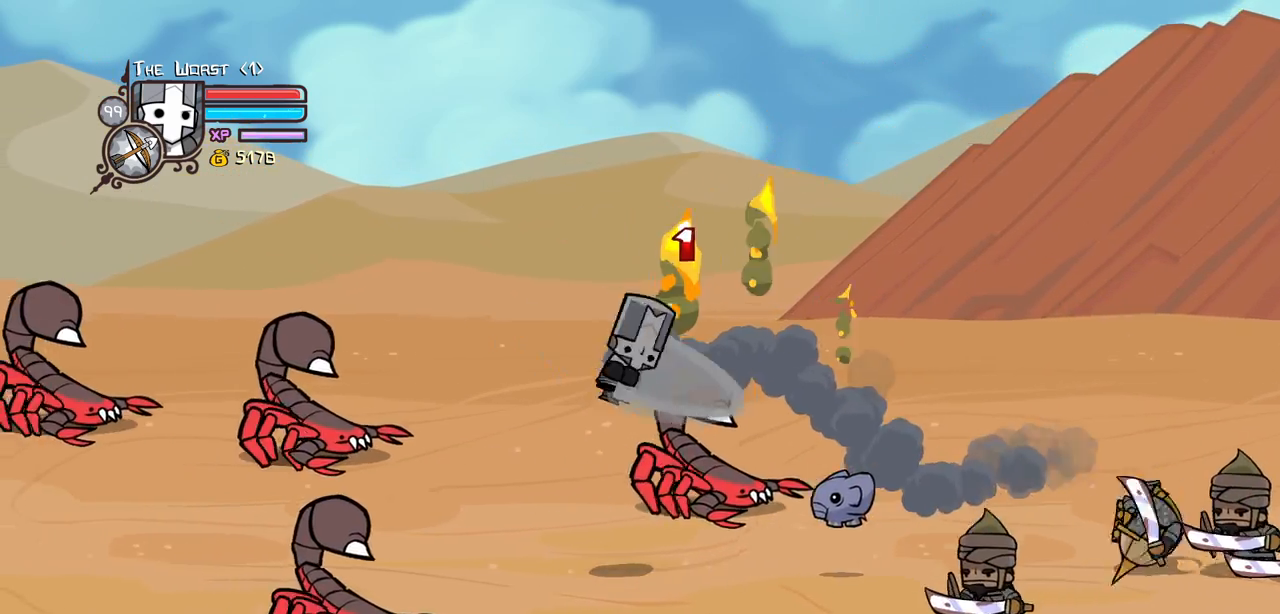
{"keys": ["left"], "events": [[84, "right", "down"], [117, "left", "up"], [367, "left", "down"], [400, "right", "up"]]}
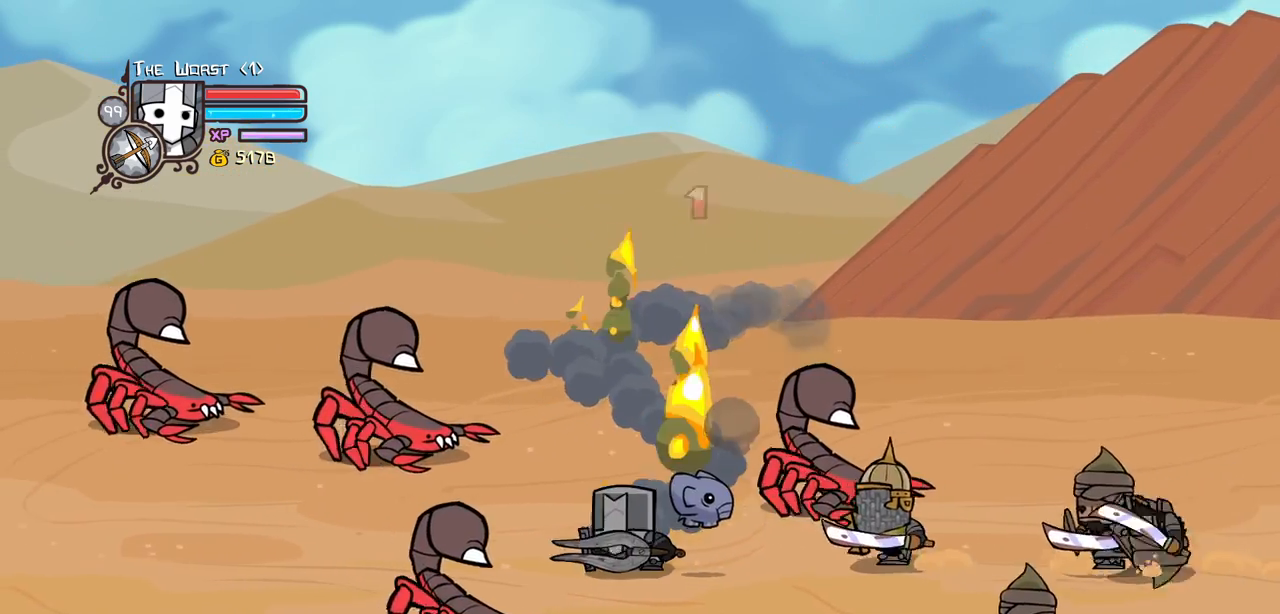
{"keys": ["jump", "light", "right"], "events": [[100, "up", "down"], [234, "up", "up"], [284, "right", "down"], [334, "down", "down"], [334, "left", "up"], [367, "jump", "down"], [417, "down", "up"], [467, "light", "down"]]}
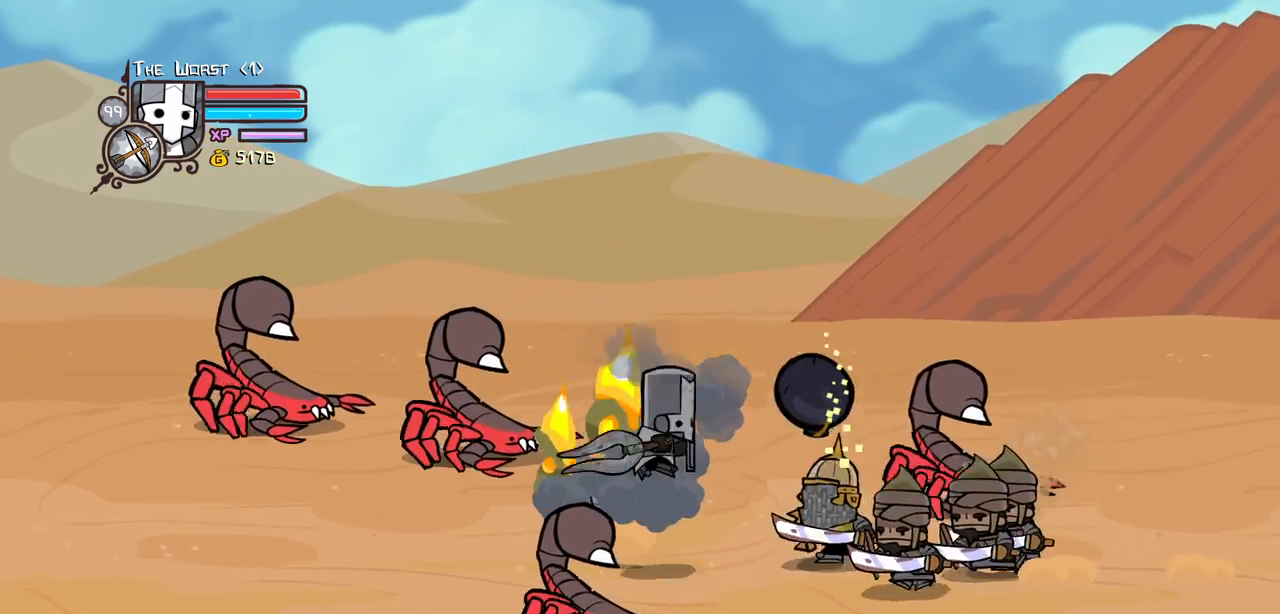
{"keys": ["heavy", "right"], "events": [[67, "jump", "up"], [117, "light", "up"], [150, "light", "down"], [300, "light", "up"], [350, "heavy", "down"]]}
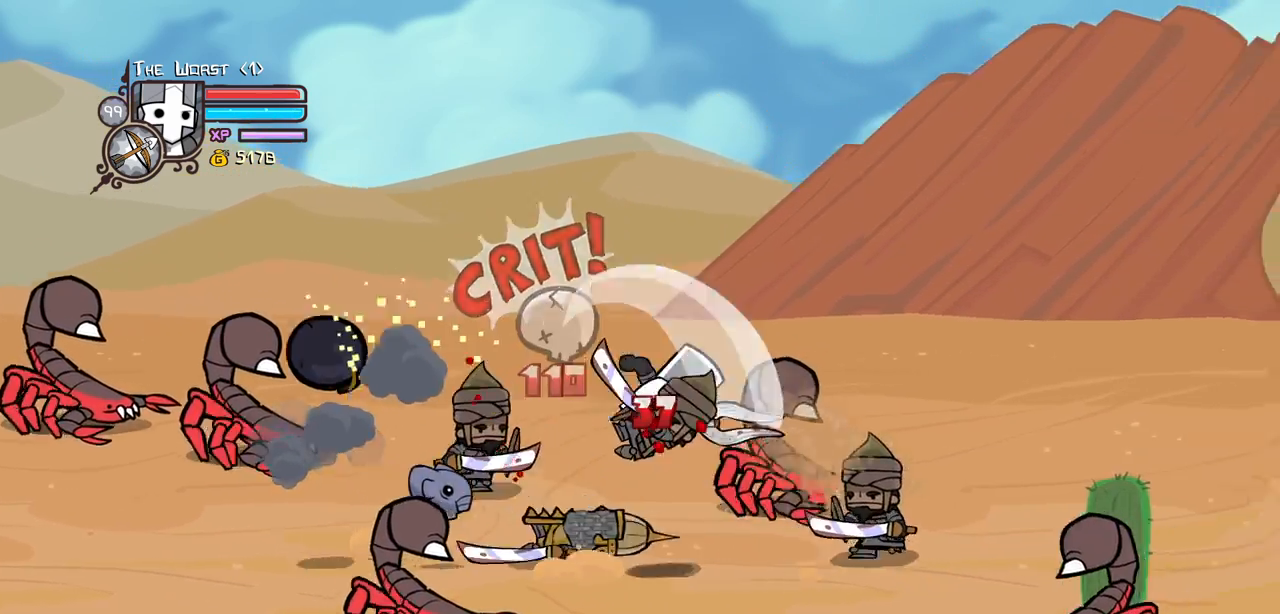
{"keys": ["light", "right"], "events": [[134, "heavy", "up"], [167, "heavy", "down"], [217, "left", "down"], [267, "right", "up"], [367, "heavy", "up"], [367, "left", "up"], [400, "right", "down"], [450, "light", "down"]]}
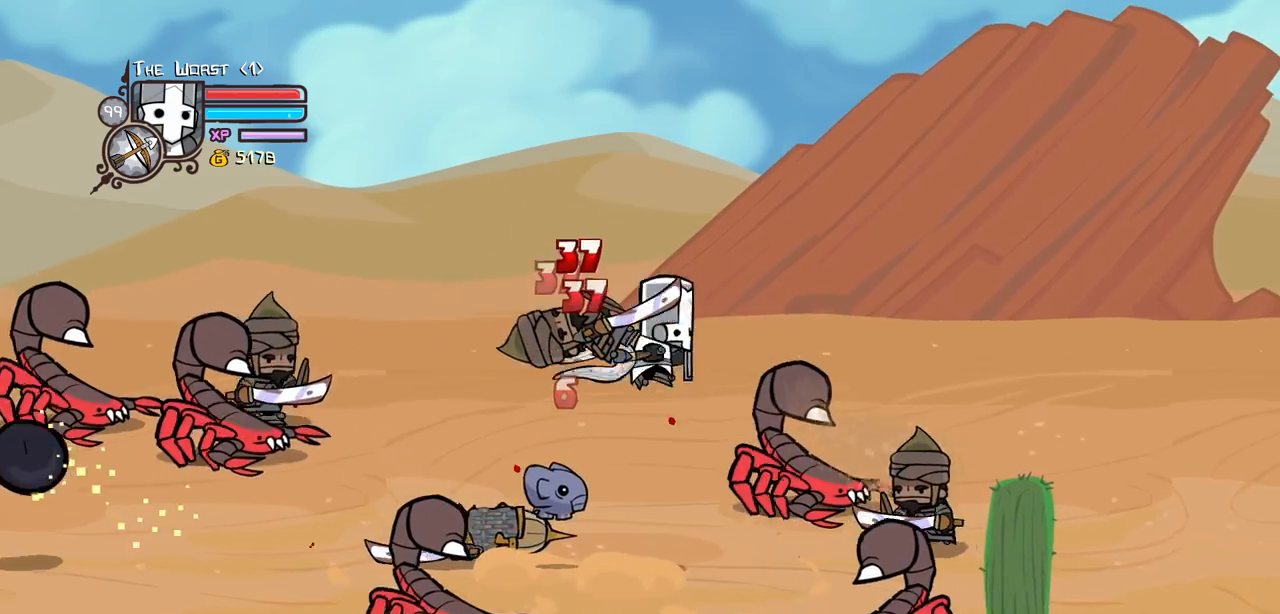
{"keys": ["heavy", "right"], "events": [[50, "right", "up"], [100, "light", "up"], [134, "right", "down"], [184, "light", "down"], [384, "light", "up"], [384, "up", "down"], [417, "heavy", "down"], [467, "up", "up"]]}
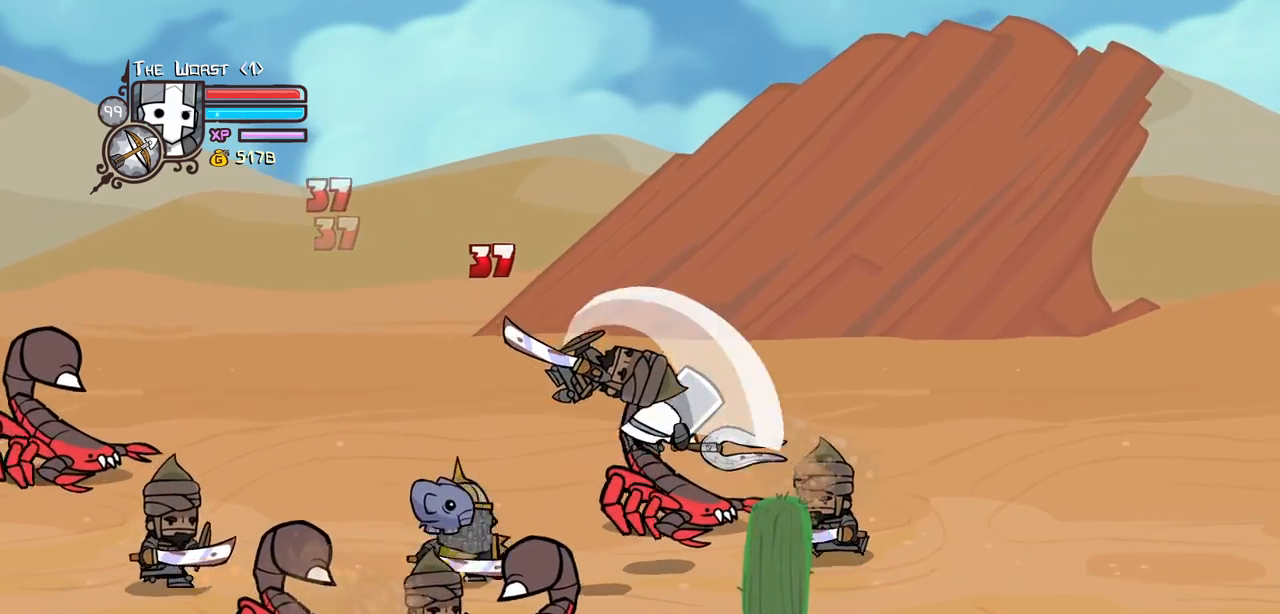
{"keys": ["light"], "events": [[200, "right", "up"], [267, "right", "down"], [384, "heavy", "up"], [434, "light", "down"], [484, "right", "up"]]}
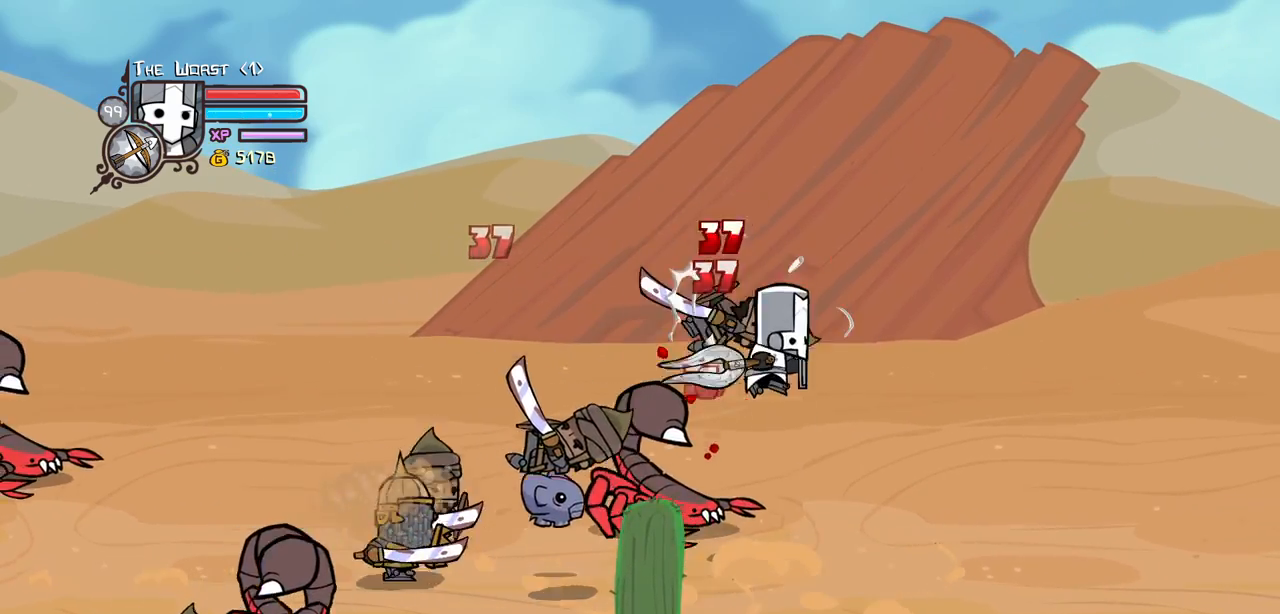
{"keys": ["heavy"], "events": [[134, "light", "up"], [167, "light", "down"], [167, "right", "down"], [317, "heavy", "down"], [400, "light", "up"], [450, "right", "up"]]}
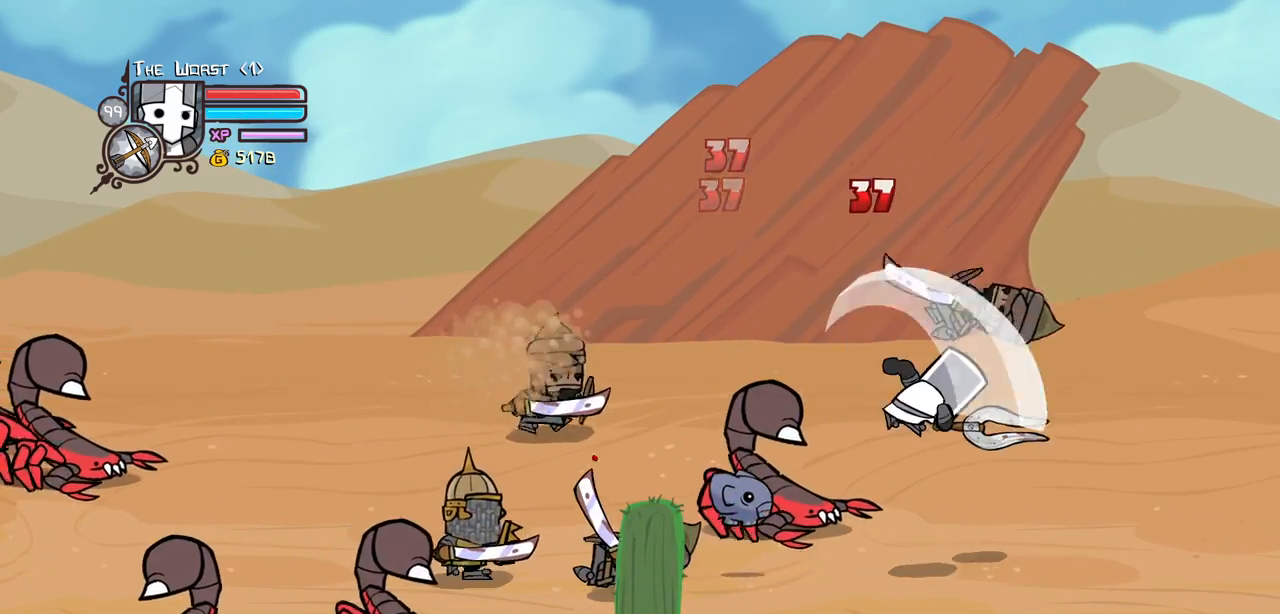
{"keys": ["light"], "events": [[50, "right", "down"], [100, "heavy", "up"], [150, "heavy", "down"], [284, "left", "down"], [334, "right", "up"], [367, "heavy", "up"], [417, "left", "up"], [417, "light", "down"]]}
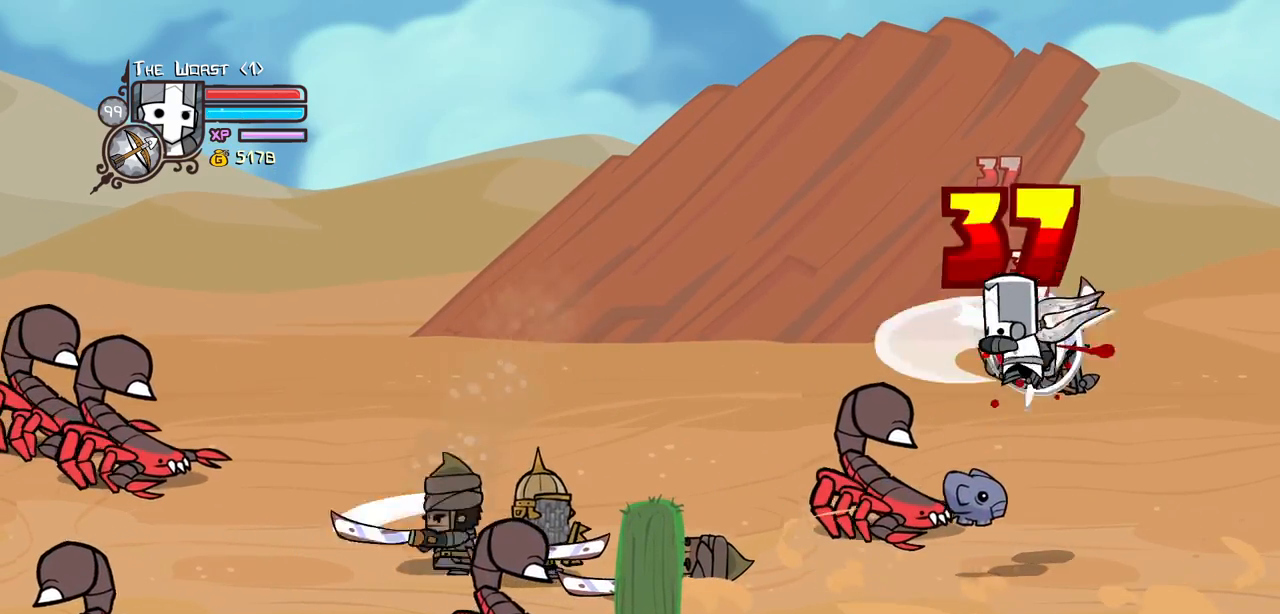
{"keys": ["heavy", "left"], "events": [[67, "left", "down"], [67, "light", "up"], [150, "light", "down"], [350, "heavy", "down"], [350, "light", "up"]]}
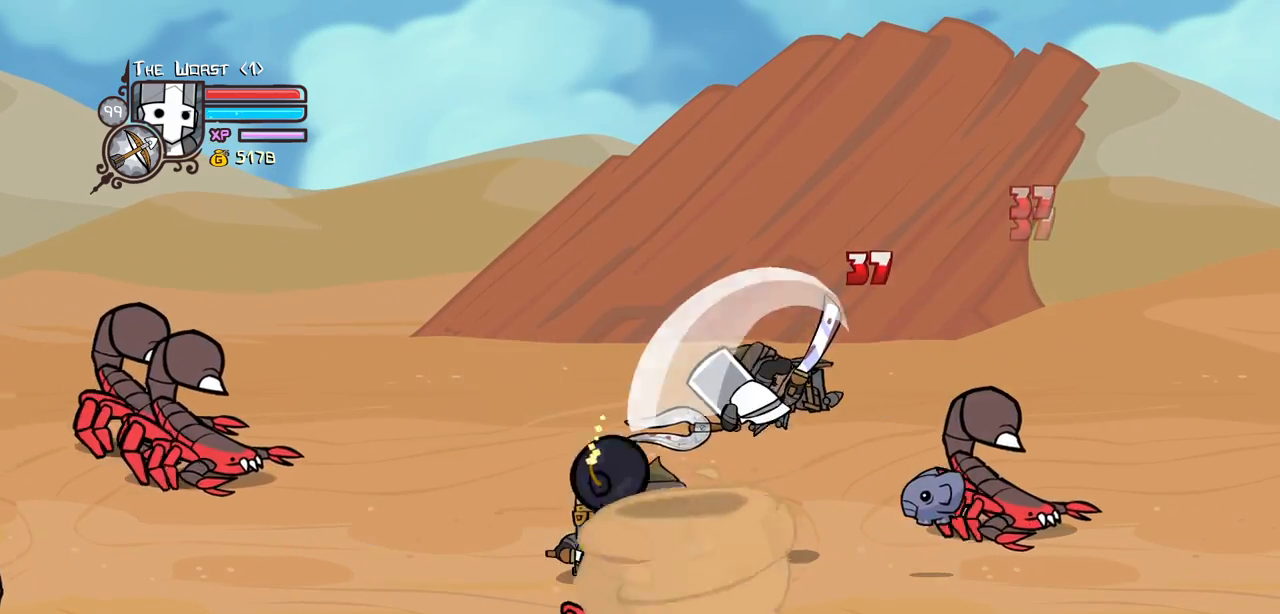
{"keys": ["left"], "events": [[34, "left", "up"], [84, "heavy", "up"], [117, "heavy", "down"], [317, "heavy", "up"], [500, "left", "down"]]}
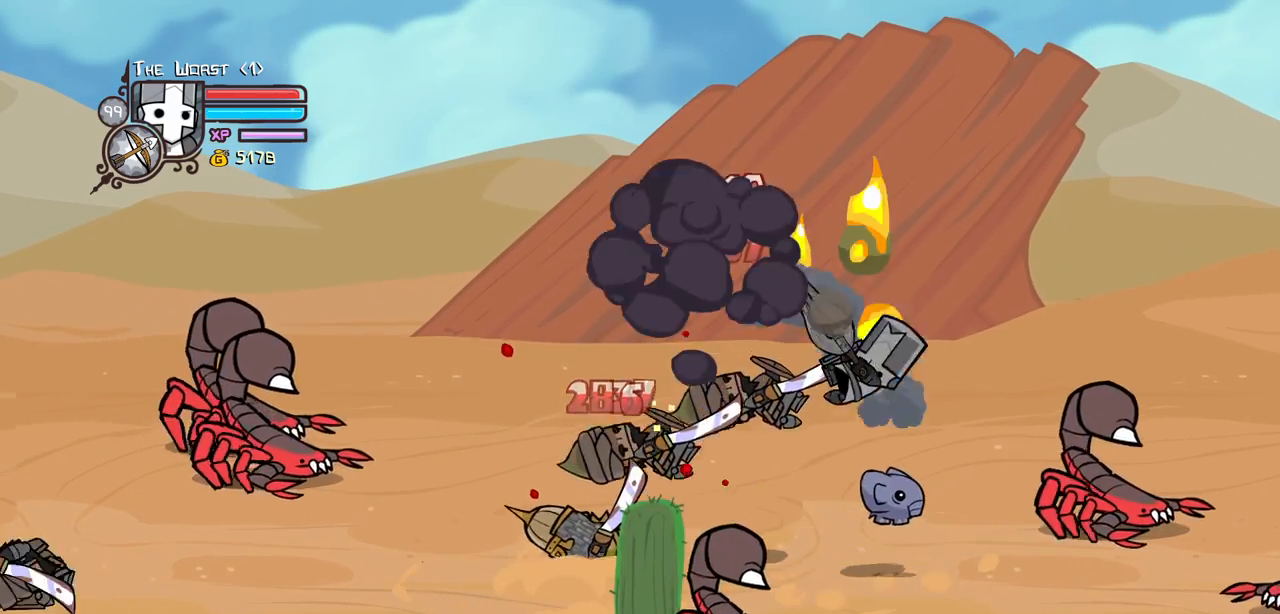
{"keys": ["down", "left"], "events": [[334, "down", "down"]]}
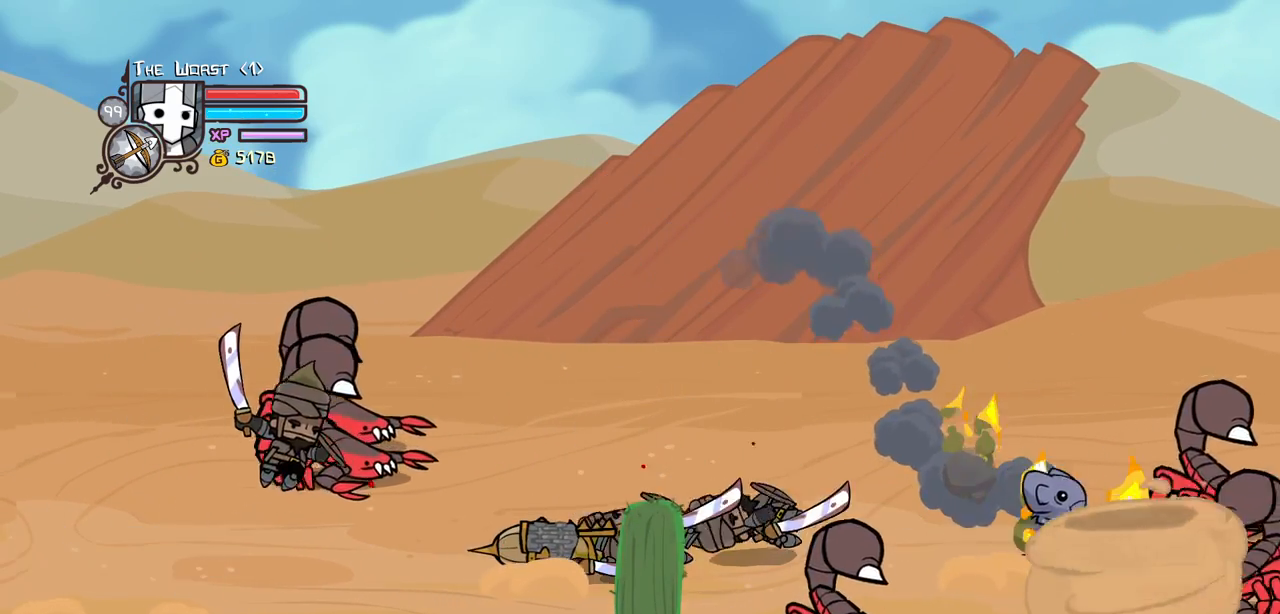
{"keys": ["block", "left"], "events": [[150, "block", "down"], [300, "down", "up"]]}
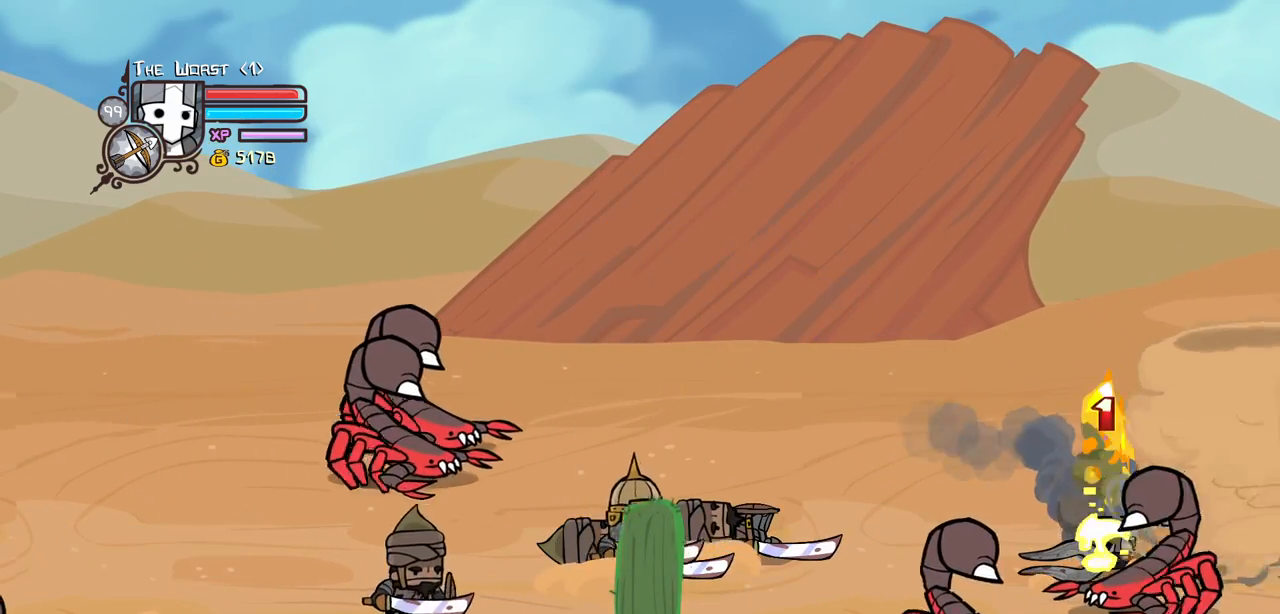
{"keys": ["block", "right"], "events": [[117, "left", "up"], [117, "right", "down"], [150, "down", "down"], [500, "down", "up"]]}
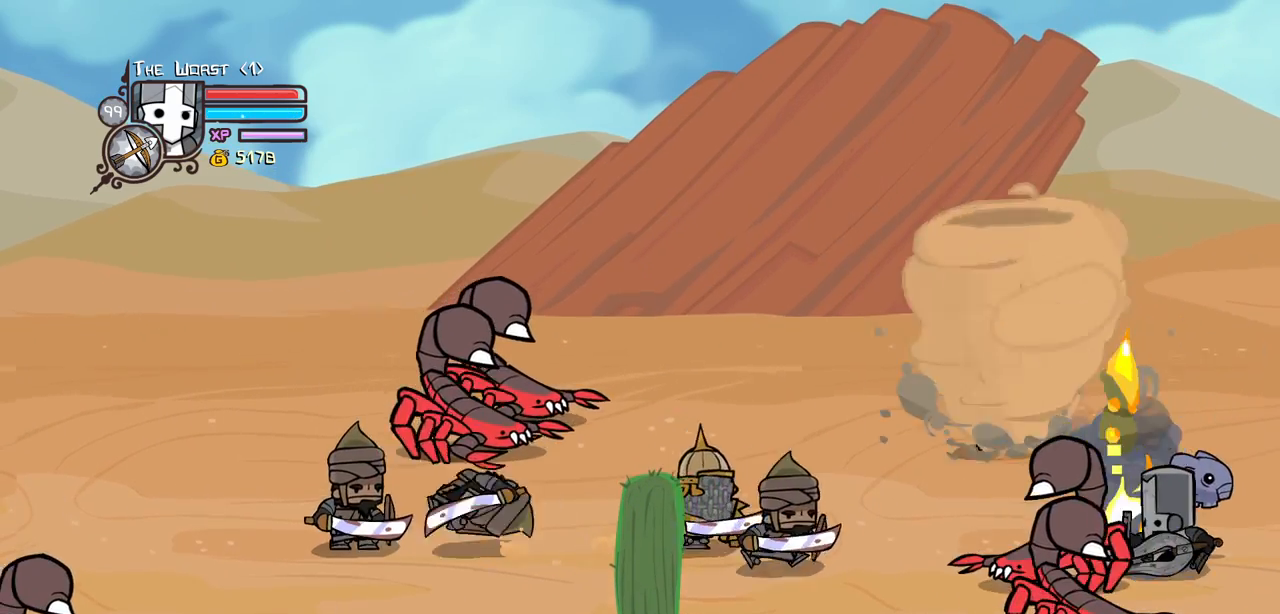
{"keys": ["block", "up"], "events": [[284, "up", "down"], [417, "right", "up"]]}
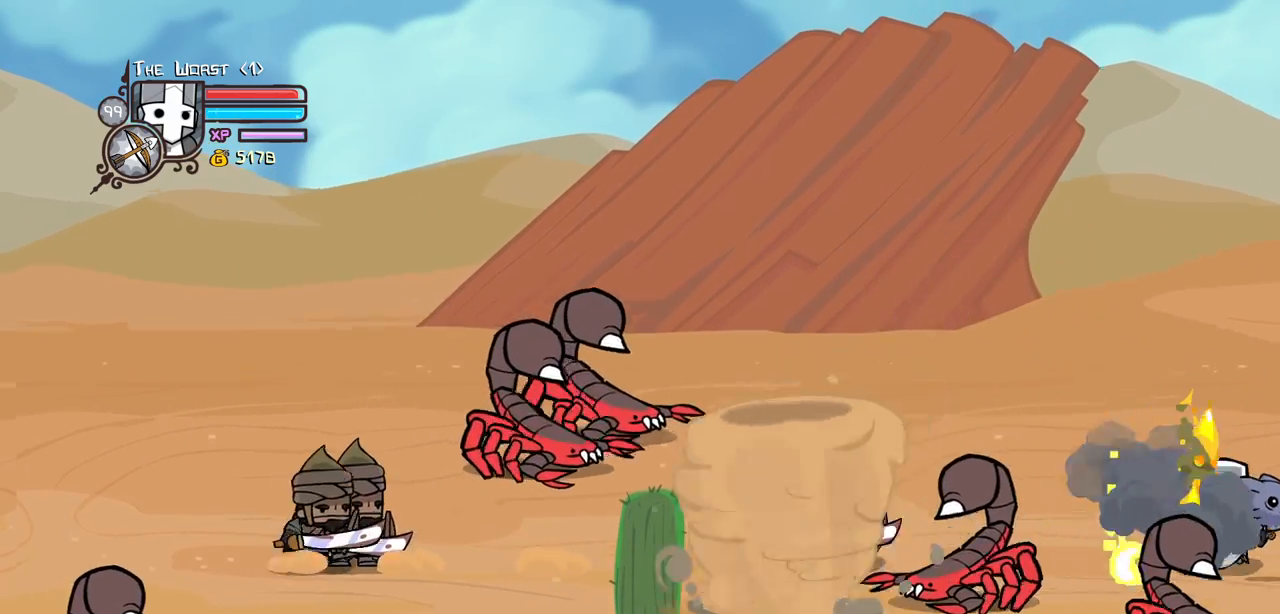
{"keys": ["up"], "events": [[17, "left", "down"], [117, "block", "up"], [250, "up", "up"], [384, "up", "down"], [484, "left", "up"]]}
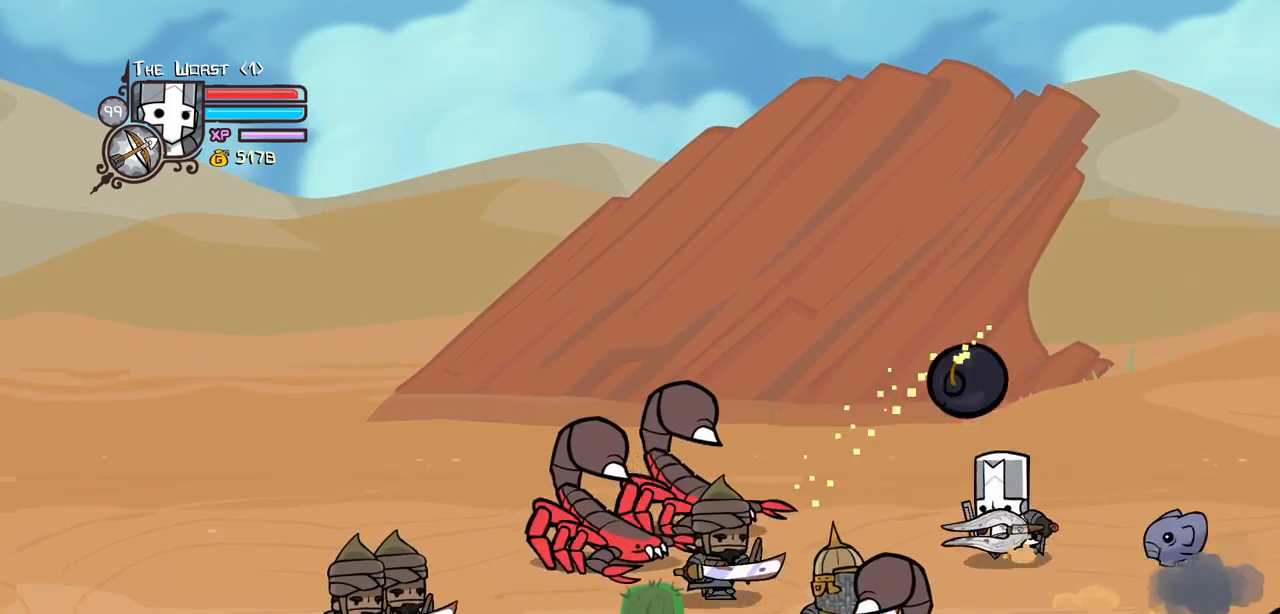
{"keys": ["left", "light"], "events": [[34, "left", "down"], [134, "up", "up"], [150, "down", "down"], [217, "jump", "down"], [267, "down", "up"], [267, "light", "down"], [367, "jump", "up"], [450, "light", "up"], [500, "light", "down"]]}
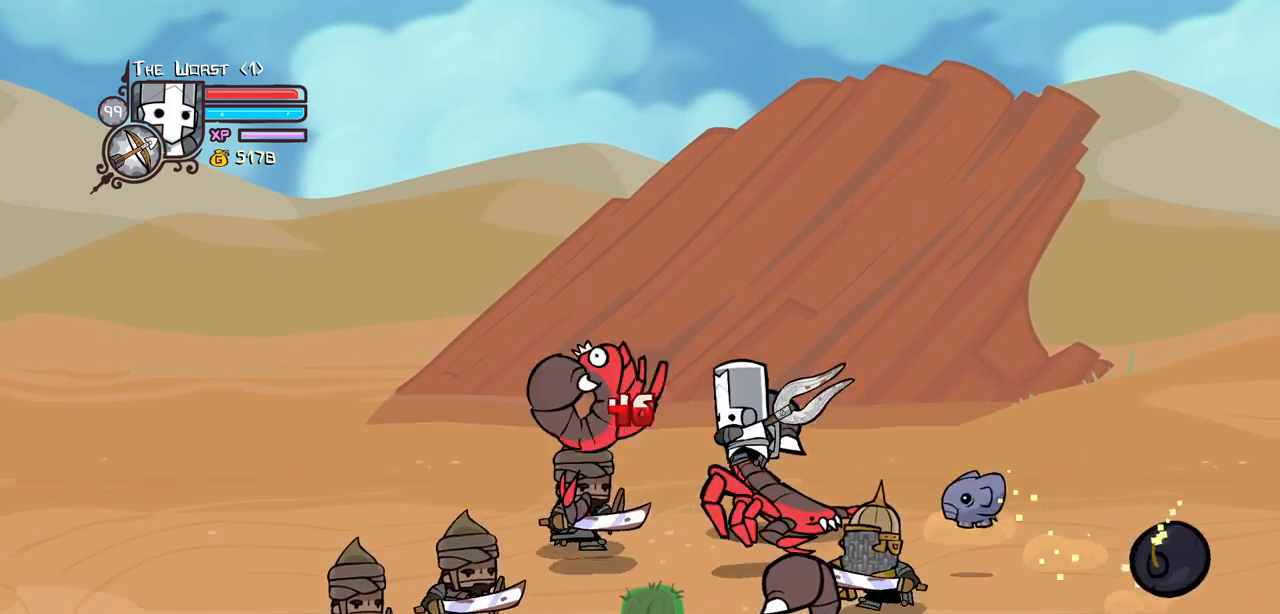
{"keys": ["left", "light", "up"], "events": [[134, "light", "up"], [234, "light", "down"], [334, "left", "up"], [384, "light", "up"], [417, "left", "down"], [417, "light", "down"], [467, "up", "down"]]}
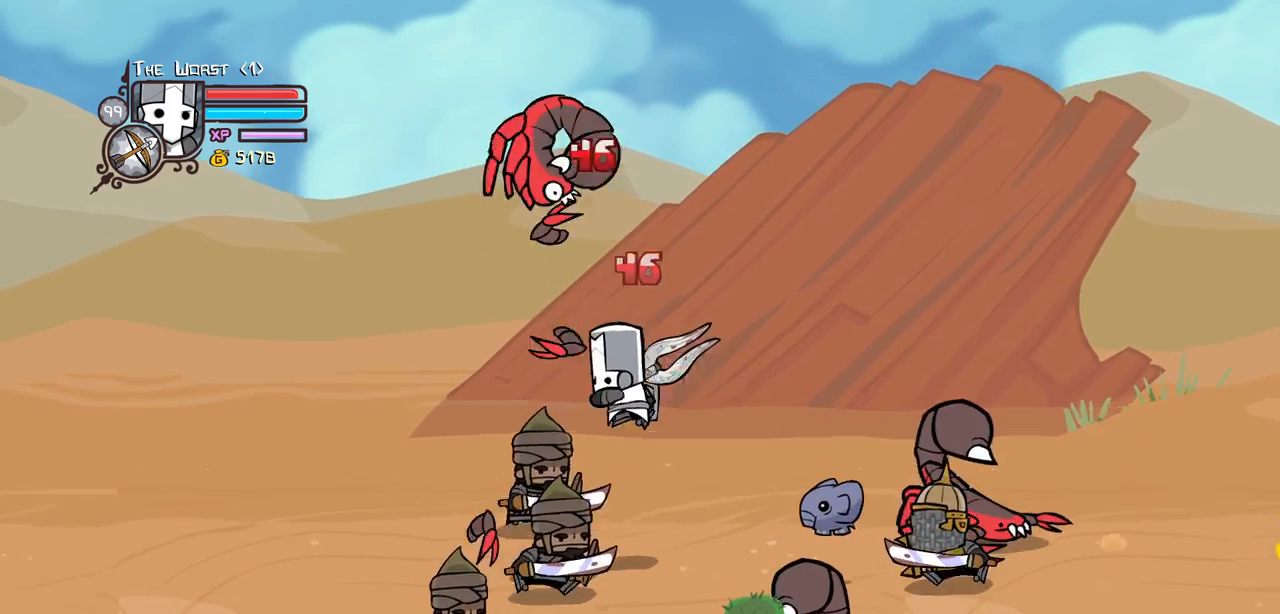
{"keys": ["heavy"], "events": [[67, "up", "up"], [117, "heavy", "down"], [117, "light", "up"], [117, "up", "down"], [200, "up", "up"], [250, "left", "up"], [350, "heavy", "up"], [384, "heavy", "down"]]}
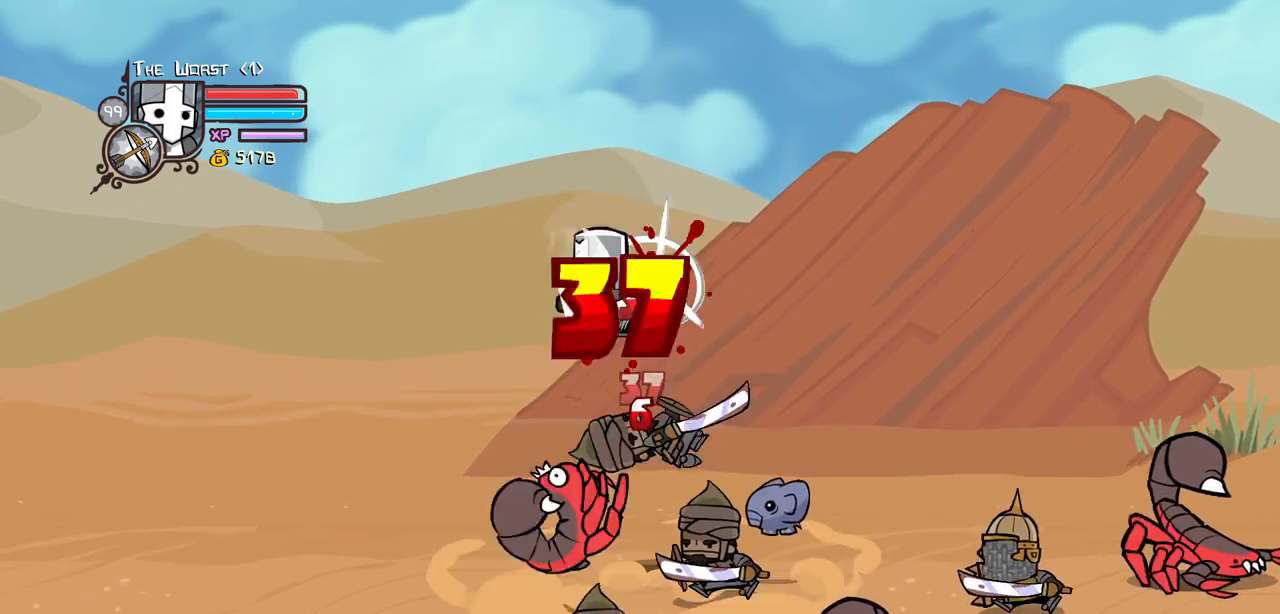
{"keys": ["light", "right"], "events": [[34, "left", "down"], [134, "heavy", "up"], [167, "left", "up"], [167, "right", "down"], [267, "right", "up"], [317, "light", "down"], [450, "light", "up"], [450, "right", "down"], [500, "light", "down"]]}
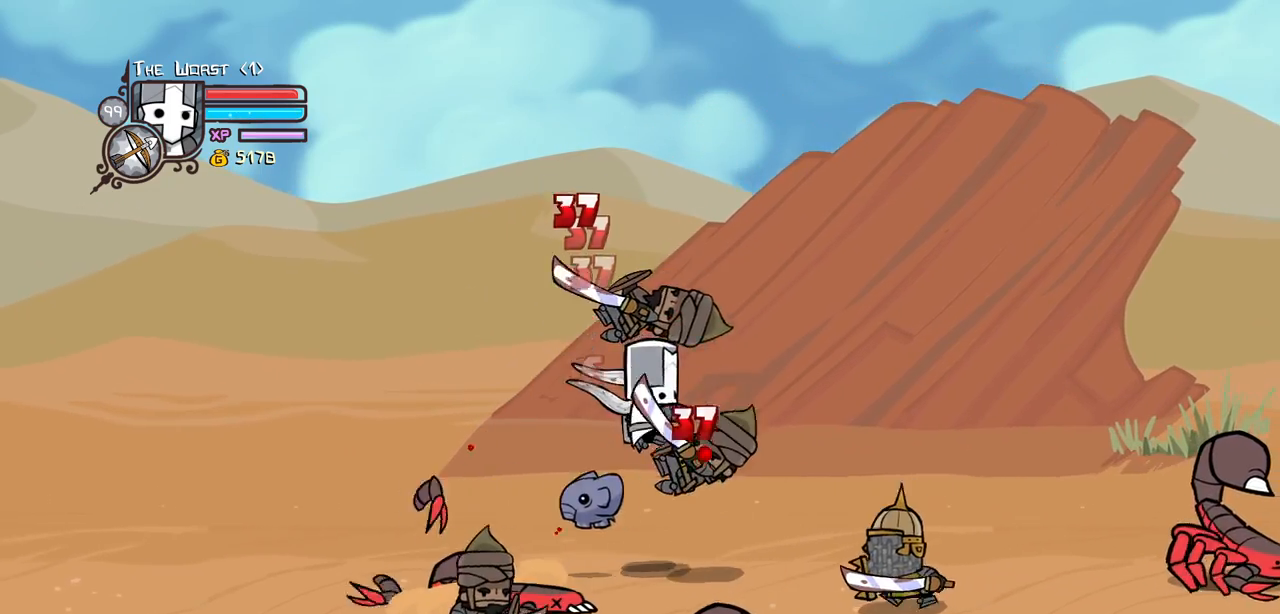
{"keys": ["heavy", "right"], "events": [[100, "right", "up"], [150, "heavy", "down"], [184, "right", "down"], [234, "light", "up"]]}